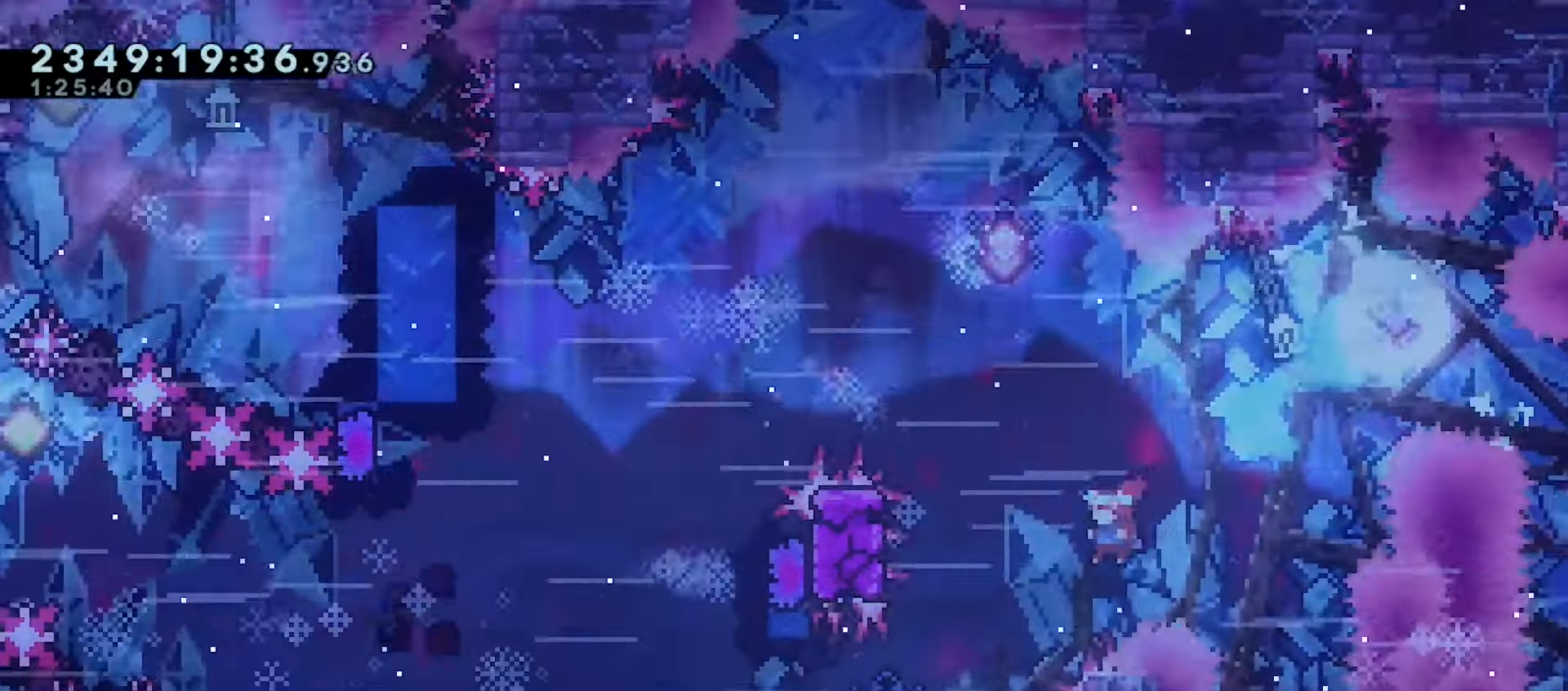
Gameplay with keyboard; each line is a JSON object with the keys held at the frame after it. "events" lists presses ("down") and releases ("up") of "dash", "demo", "down", "grab", "j2", "jump", "left", "pause", "right" and "up" between this image and that frame as [ms after this image, input, new state], when the widget could be followed in between. No other keys are recorded. Mouse input is not recorded. Key names are as the overlay labels them; some are game actions (e.g. jump) rather than physical keys.
{"keys": ["jump"], "events": [[217, "dash", "down"], [217, "up", "down"], [267, "left", "up"], [350, "dash", "up"], [450, "jump", "down"], [467, "up", "up"]]}
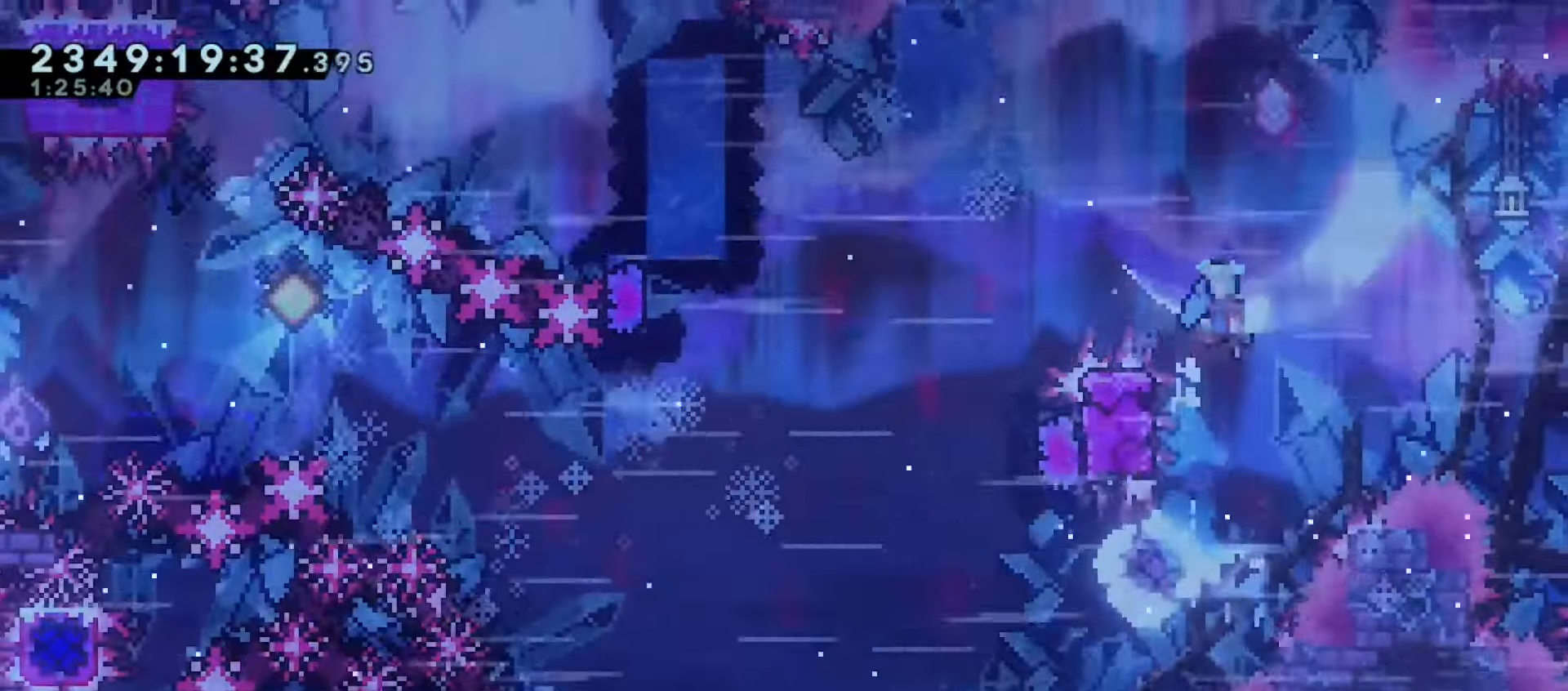
{"keys": ["jump"], "events": [[100, "right", "down"], [333, "right", "up"]]}
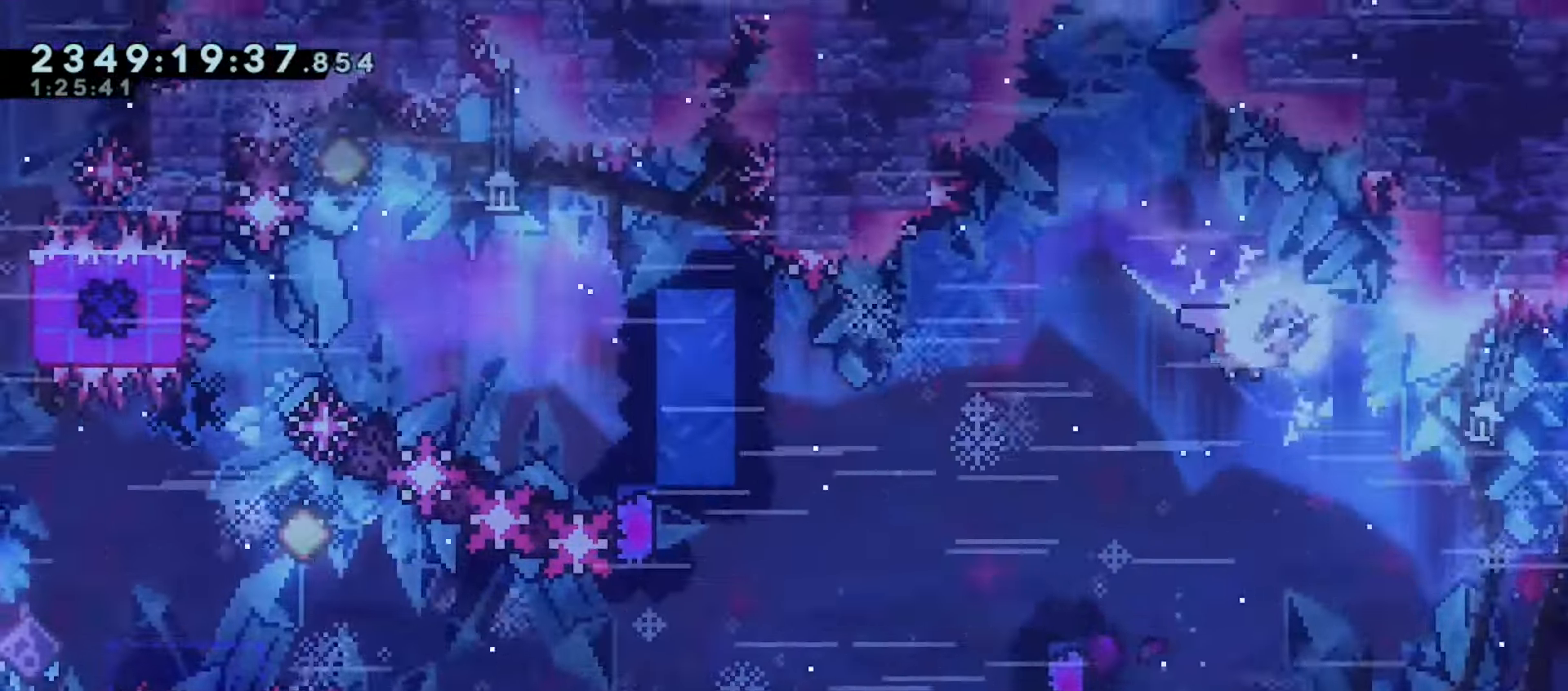
{"keys": ["jump", "right"], "events": [[467, "right", "down"]]}
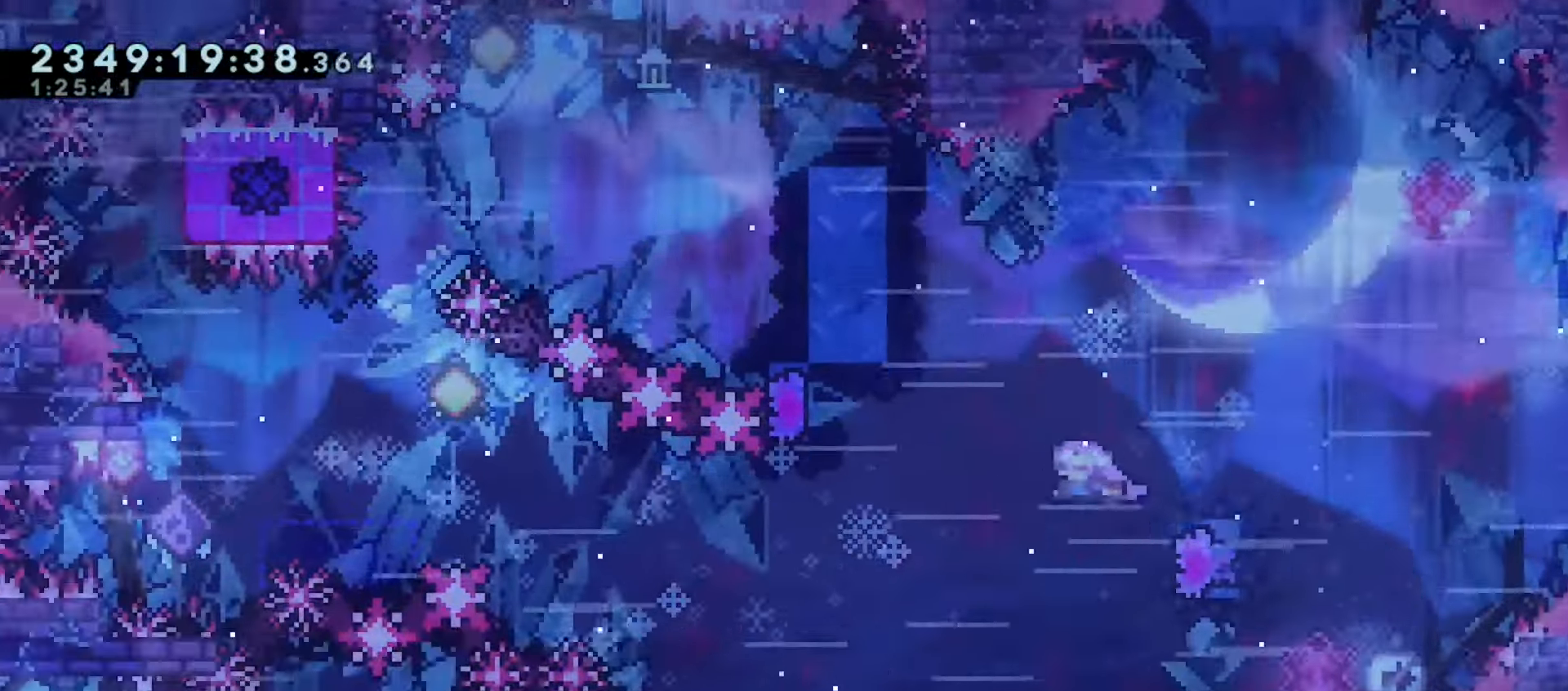
{"keys": ["left"], "events": [[67, "right", "up"], [167, "up", "down"], [183, "dash", "down"], [233, "jump", "up"], [350, "dash", "up"], [350, "up", "up"], [417, "left", "down"]]}
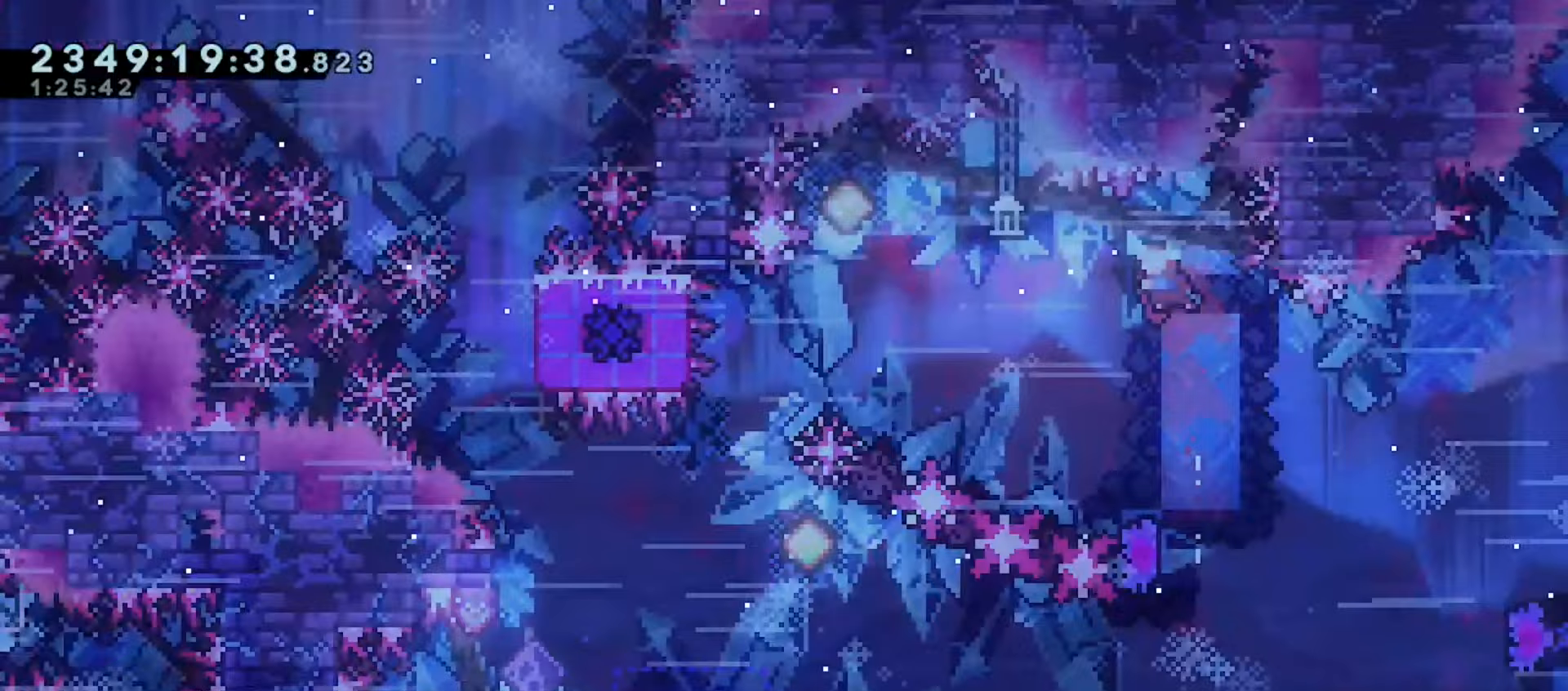
{"keys": ["jump", "left"], "events": [[150, "left", "up"], [167, "right", "down"], [217, "dash", "down"], [350, "dash", "up"], [350, "left", "down"], [383, "right", "up"], [400, "jump", "down"]]}
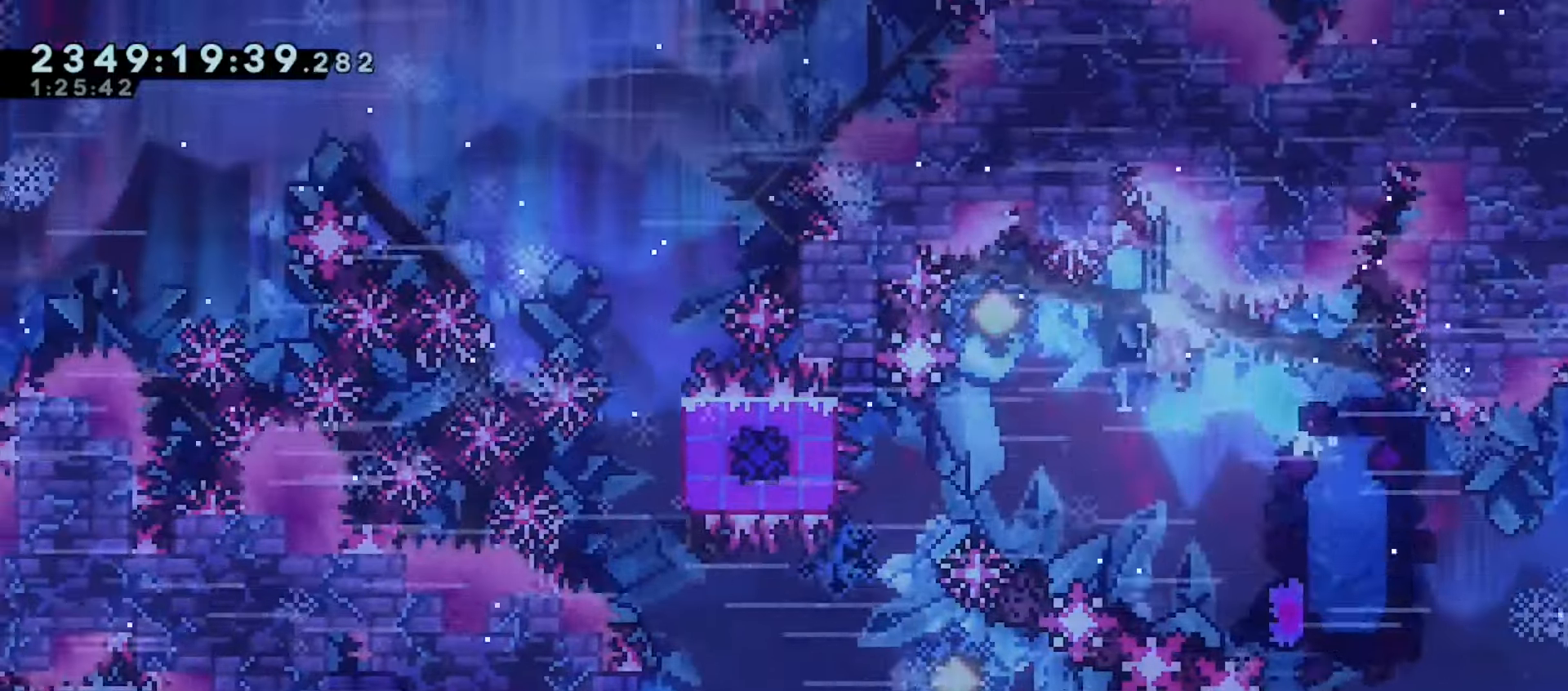
{"keys": ["grab", "right"], "events": [[83, "down", "down"], [117, "dash", "down"], [117, "grab", "down"], [117, "right", "down"], [133, "left", "up"], [200, "jump", "up"], [267, "dash", "up"], [333, "down", "up"]]}
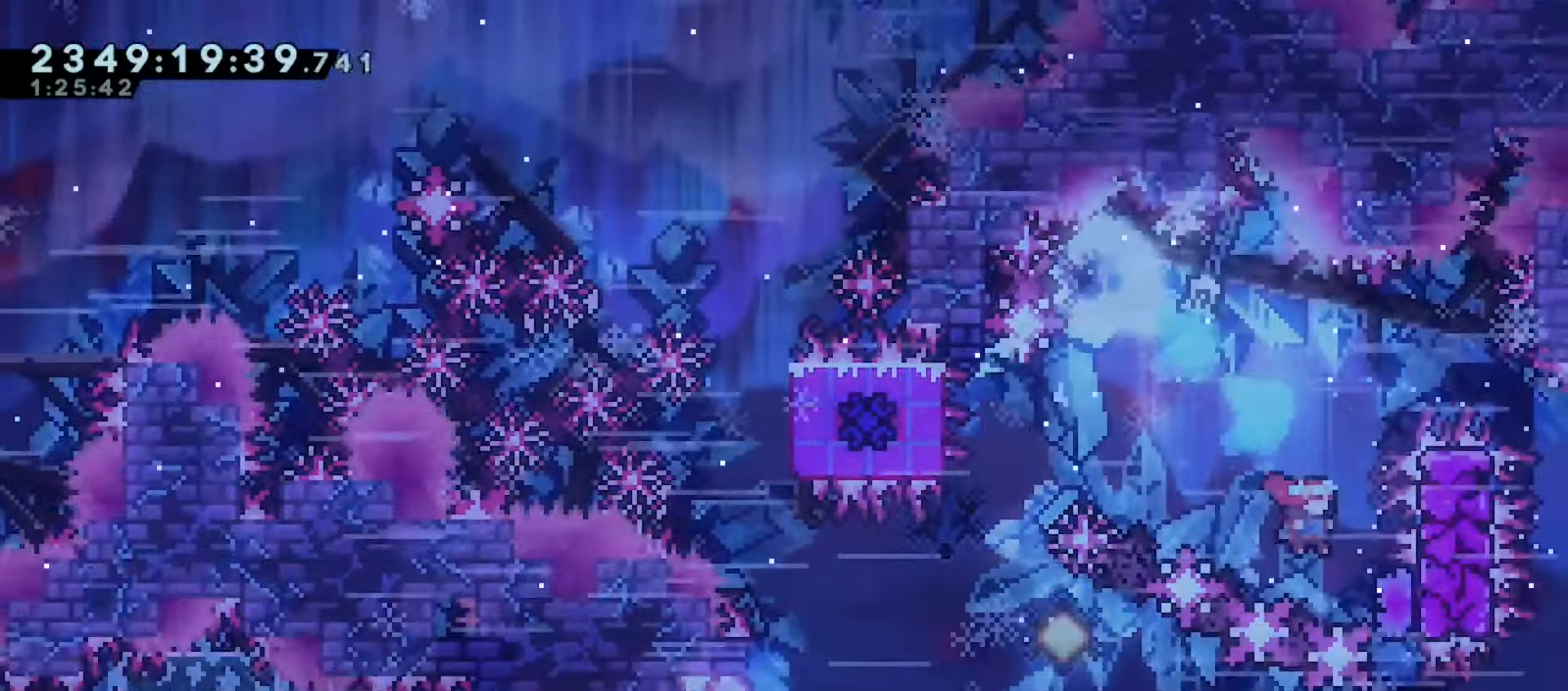
{"keys": ["grab", "left"], "events": [[67, "dash", "down"], [183, "dash", "up"], [300, "left", "down"], [333, "right", "up"]]}
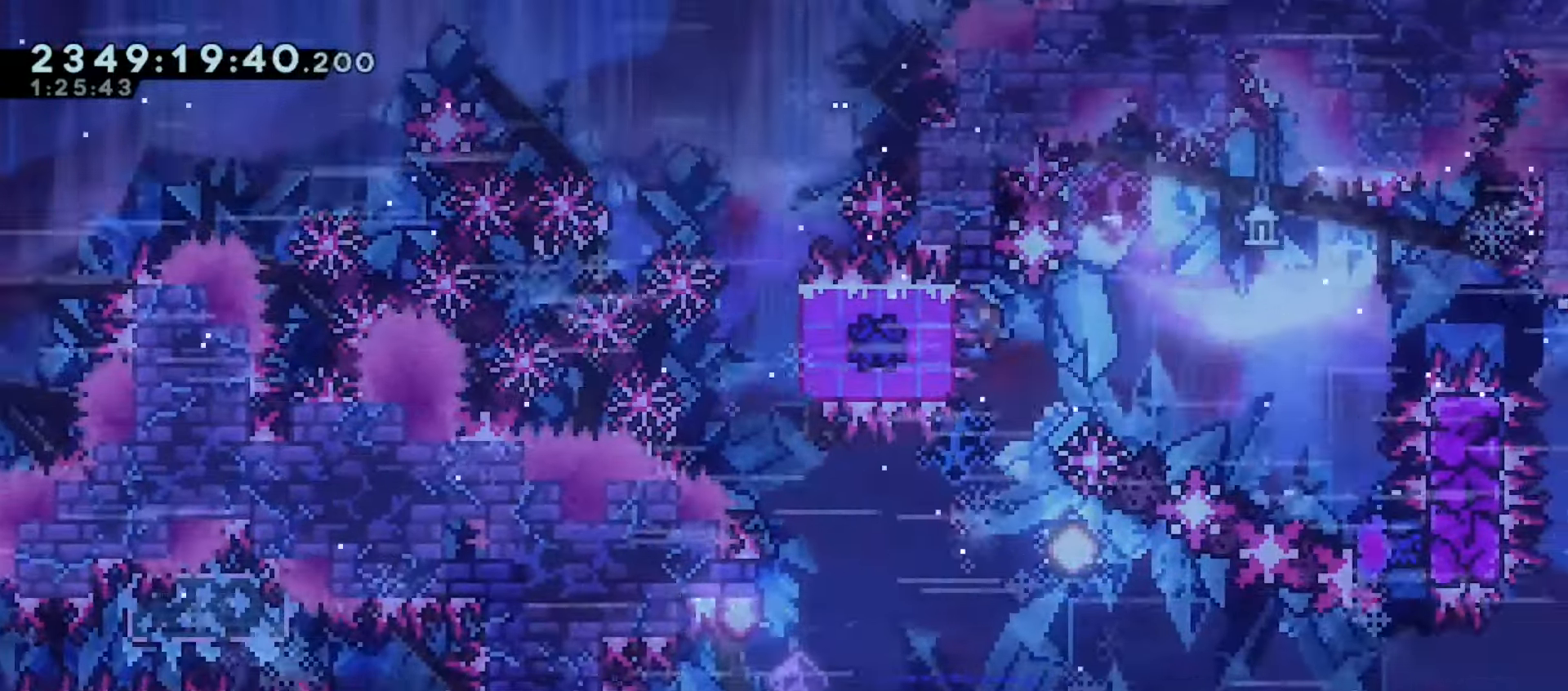
{"keys": ["grab"], "events": [[67, "jump", "down"], [350, "jump", "up"], [417, "left", "up"]]}
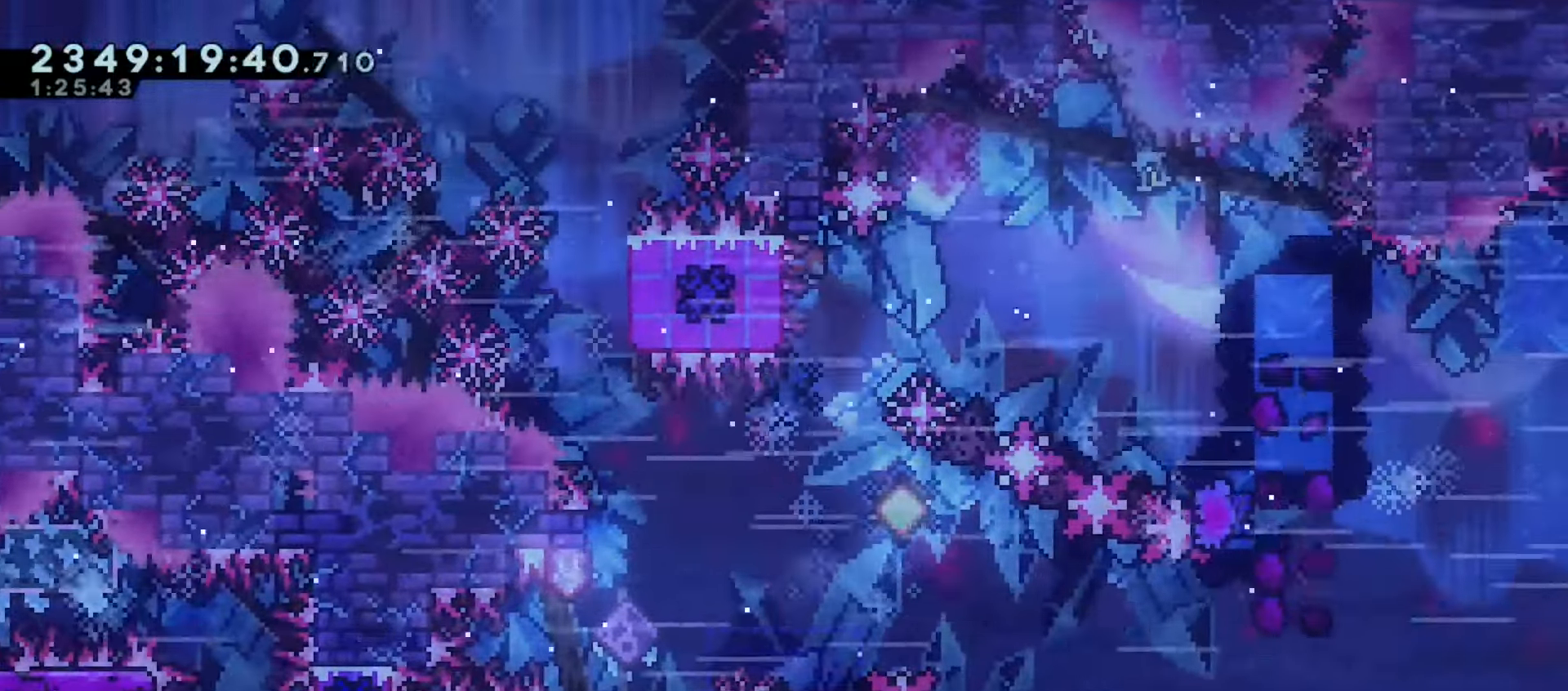
{"keys": ["grab"], "events": []}
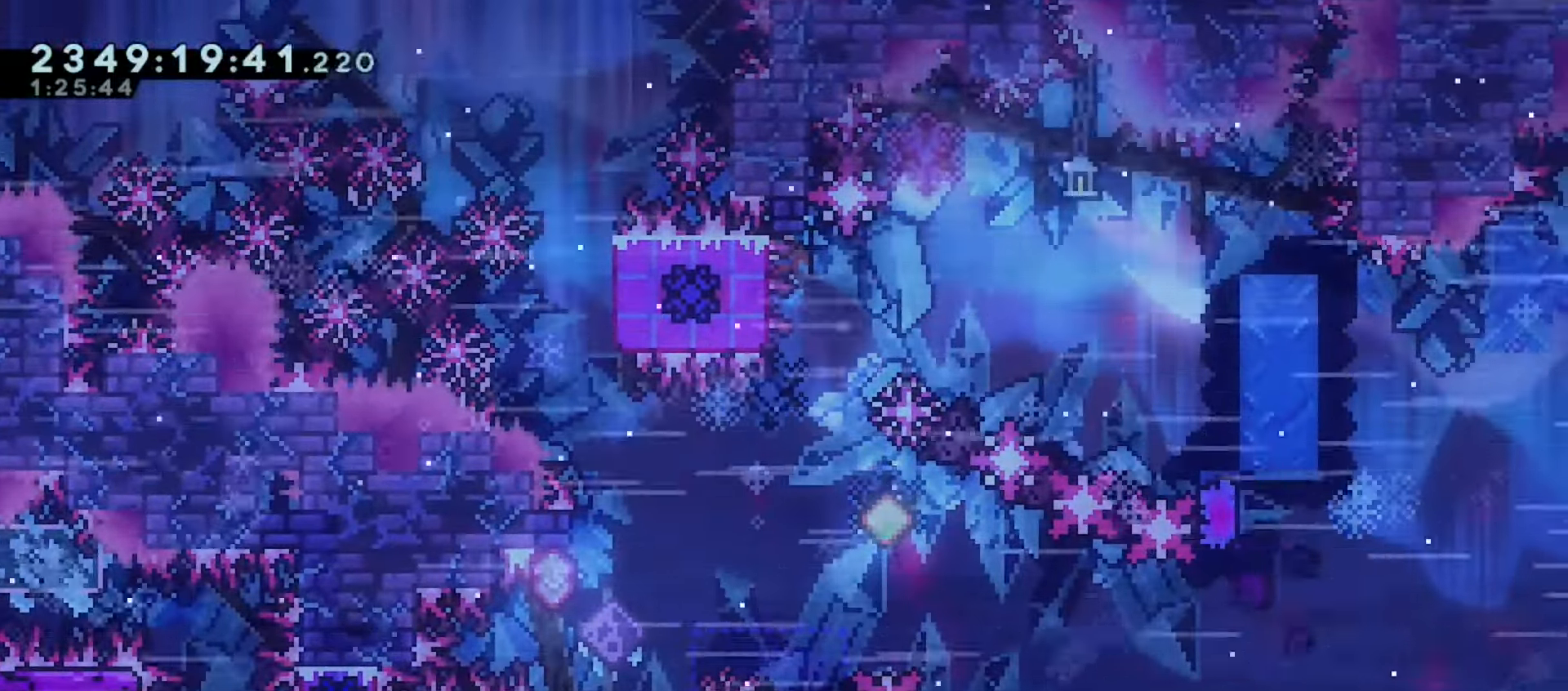
{"keys": ["left"], "events": [[83, "left", "down"], [367, "grab", "up"]]}
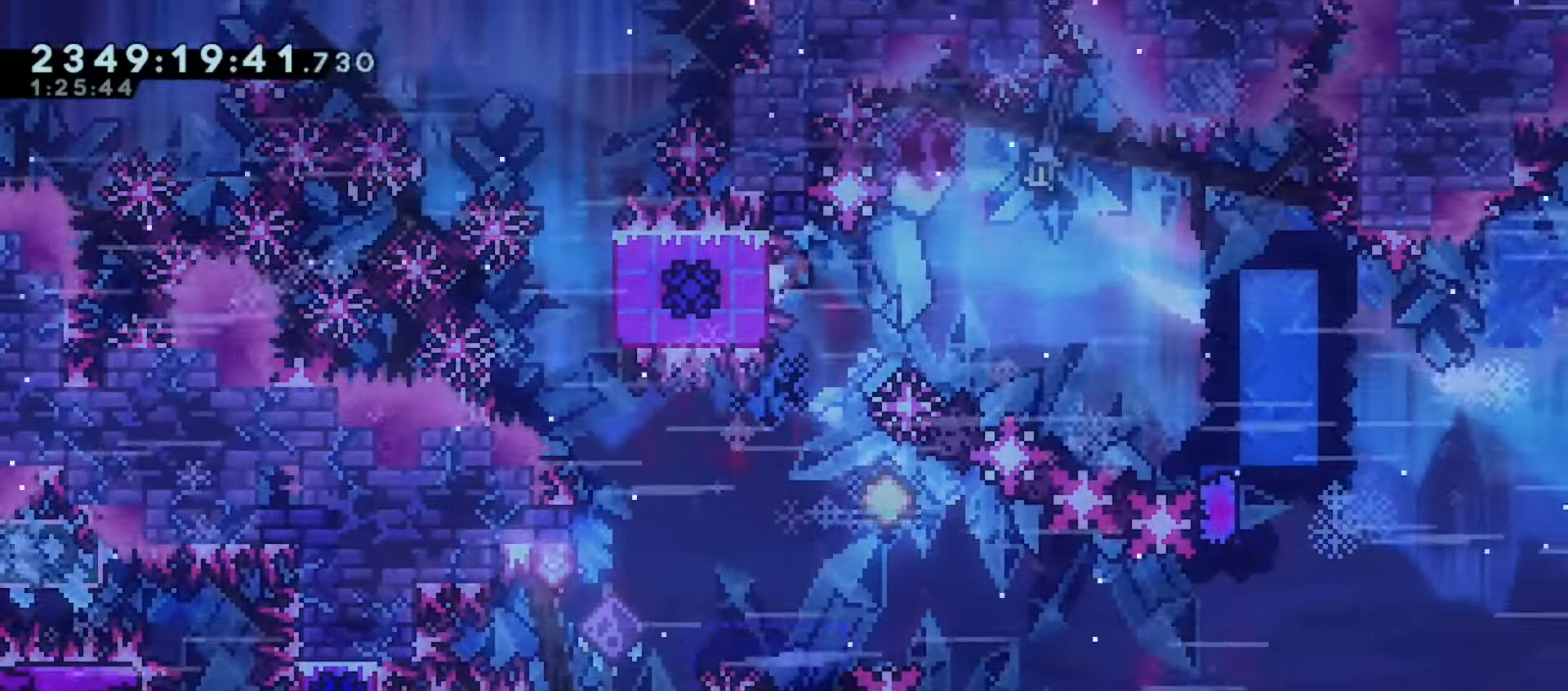
{"keys": ["left"], "events": []}
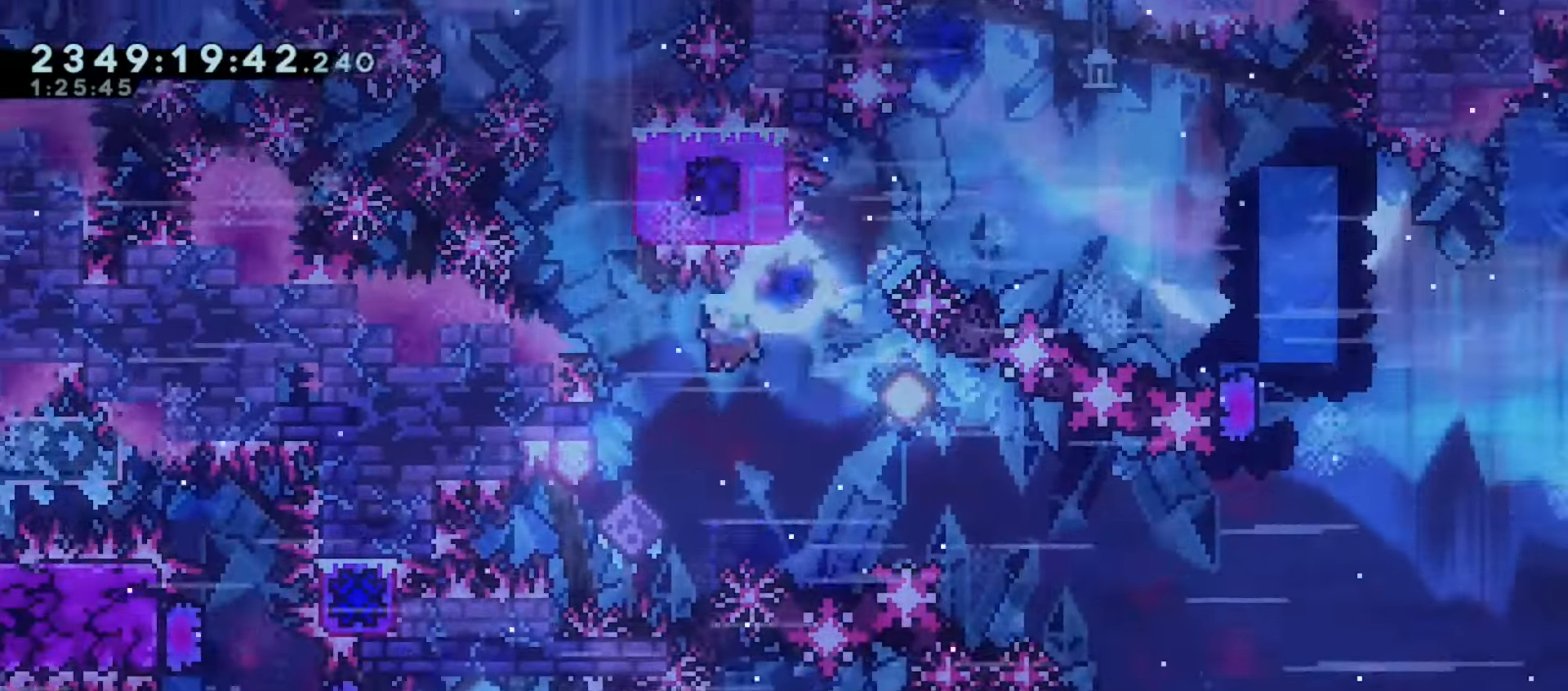
{"keys": ["dash", "down", "j2", "jump", "right"], "events": [[17, "j2", "down"], [150, "dash", "down"], [150, "up", "down"], [250, "left", "up"], [300, "dash", "up"], [300, "jump", "down"], [333, "right", "down"], [350, "down", "down"], [350, "up", "up"], [417, "dash", "down"]]}
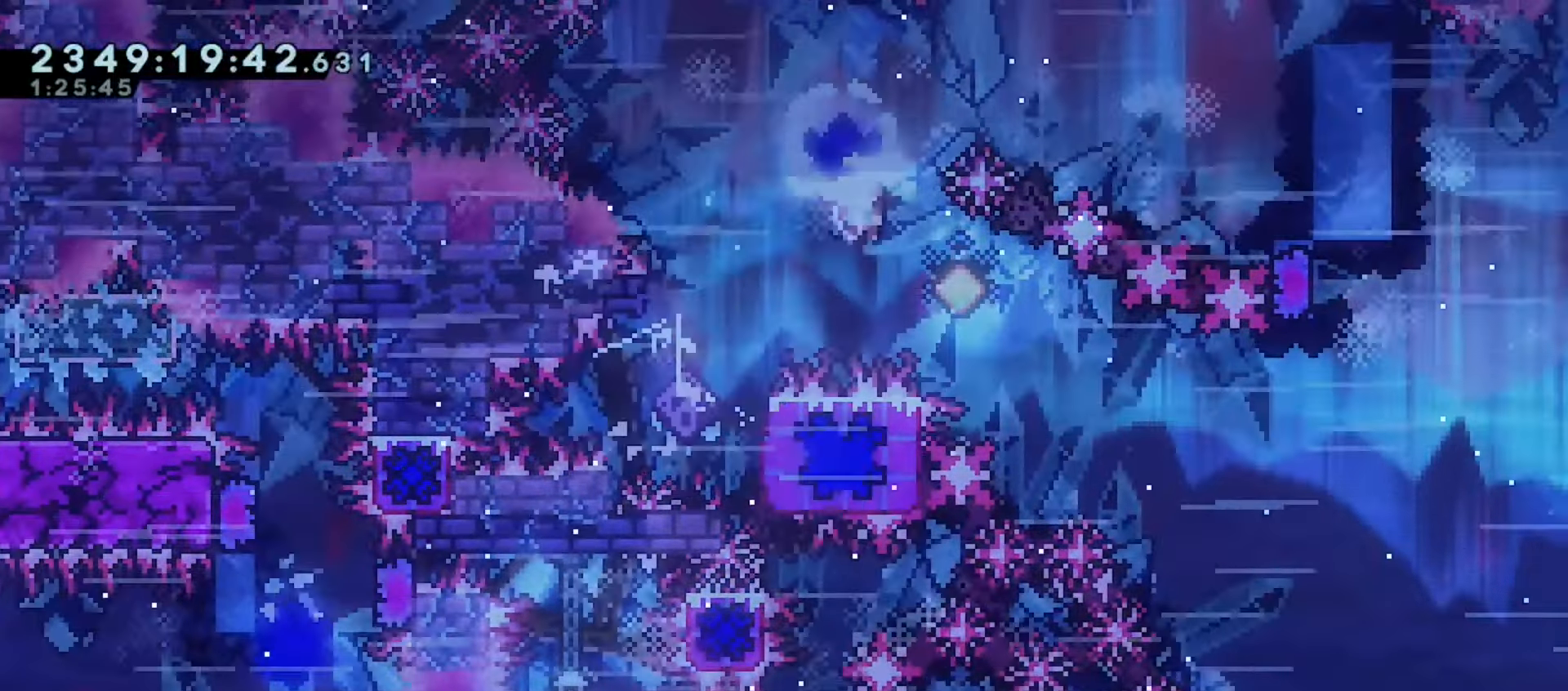
{"keys": ["right"], "events": [[33, "jump", "up"], [50, "dash", "up"], [217, "down", "up"], [283, "j2", "up"]]}
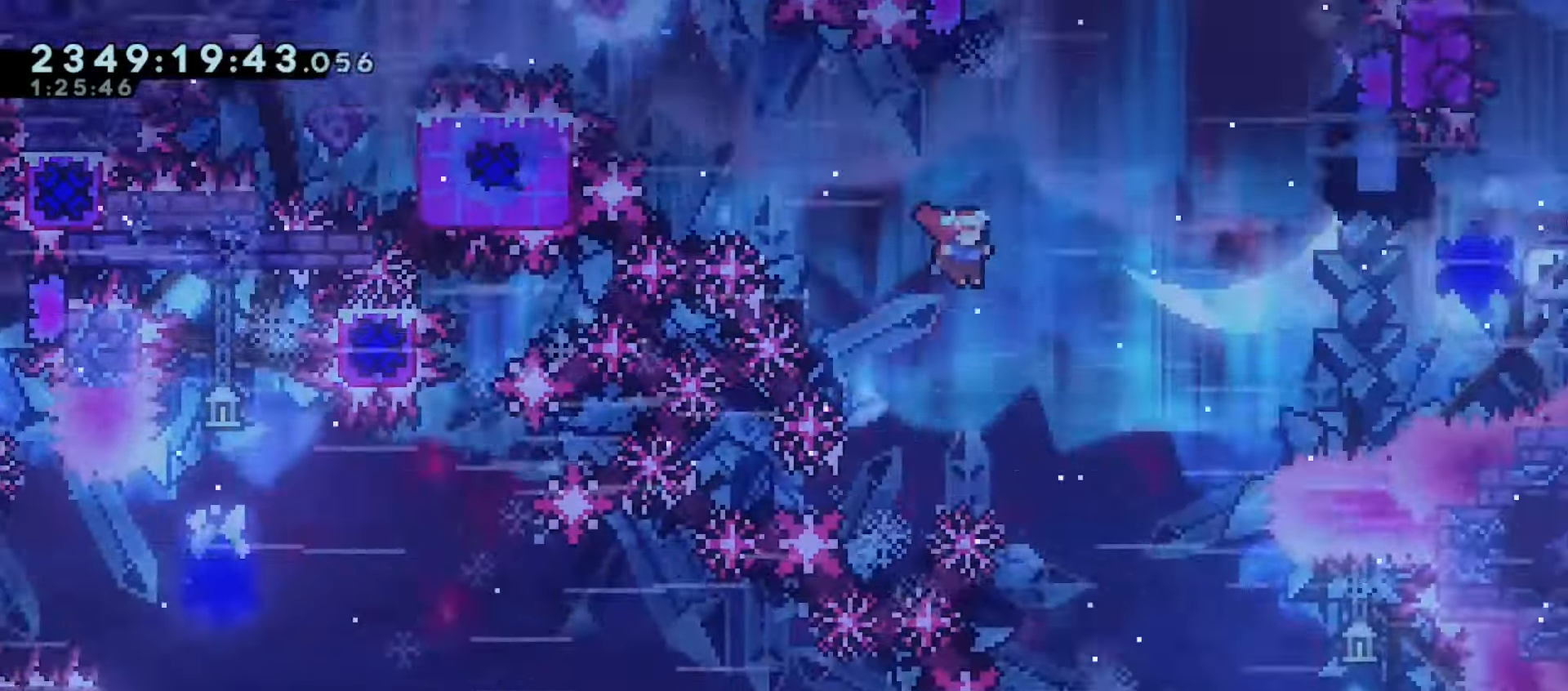
{"keys": ["right"], "events": []}
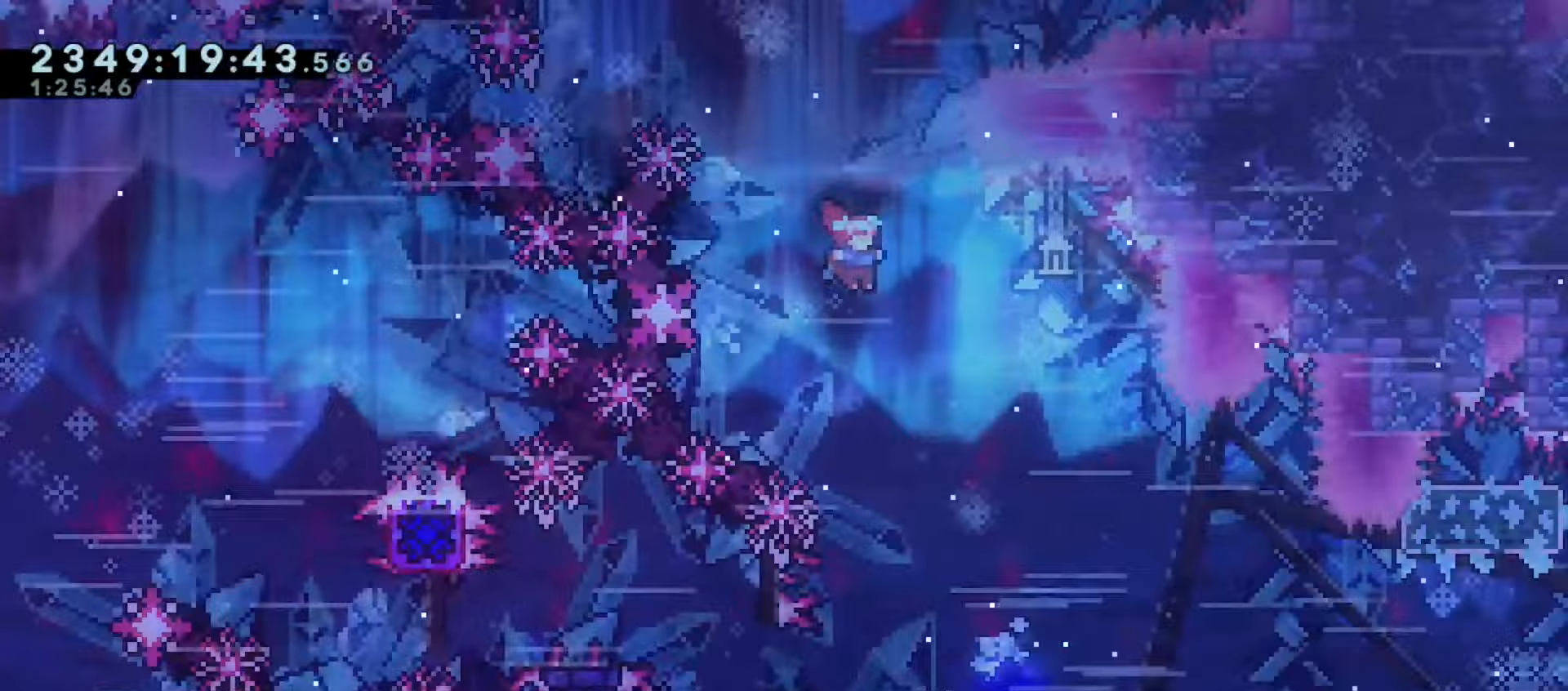
{"keys": ["right"], "events": []}
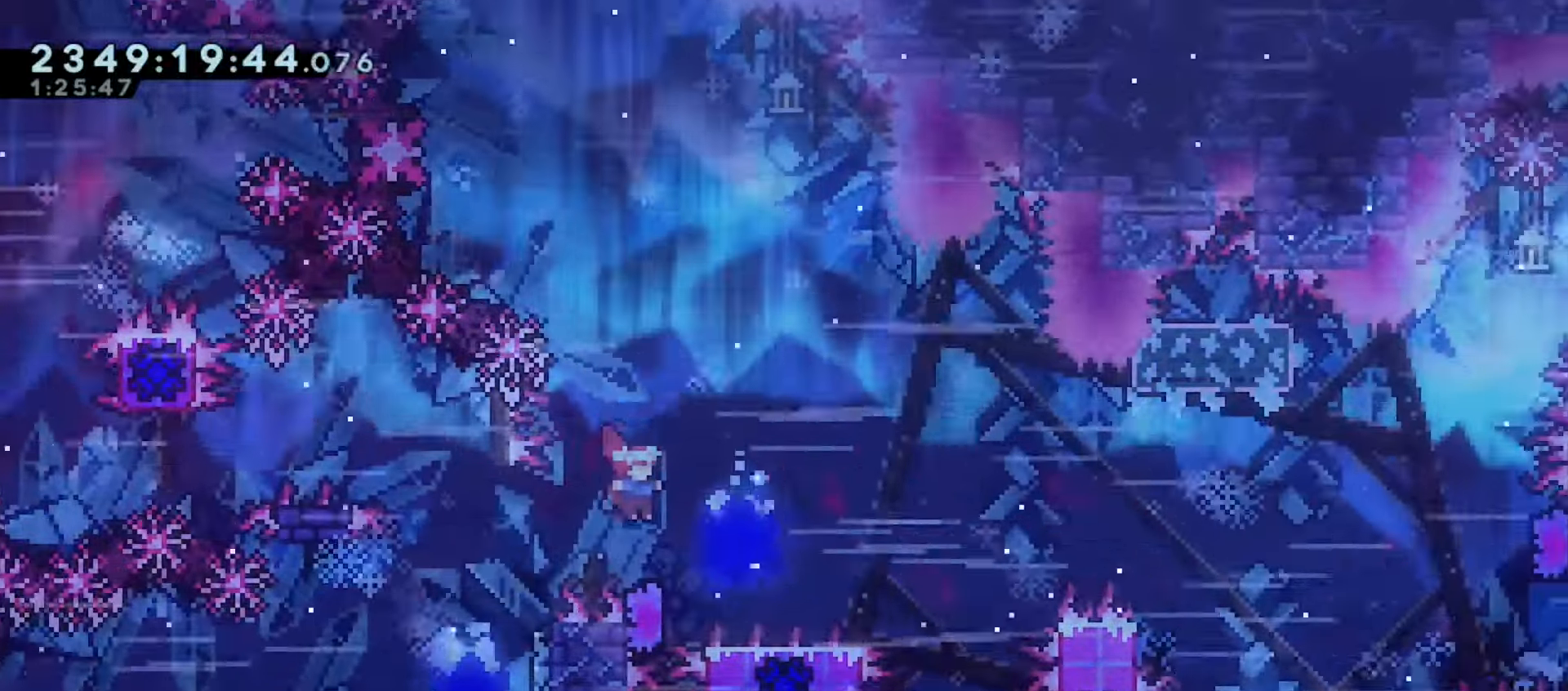
{"keys": ["dash", "down", "right"], "events": [[133, "right", "up"], [317, "down", "down"], [333, "right", "down"], [367, "dash", "down"]]}
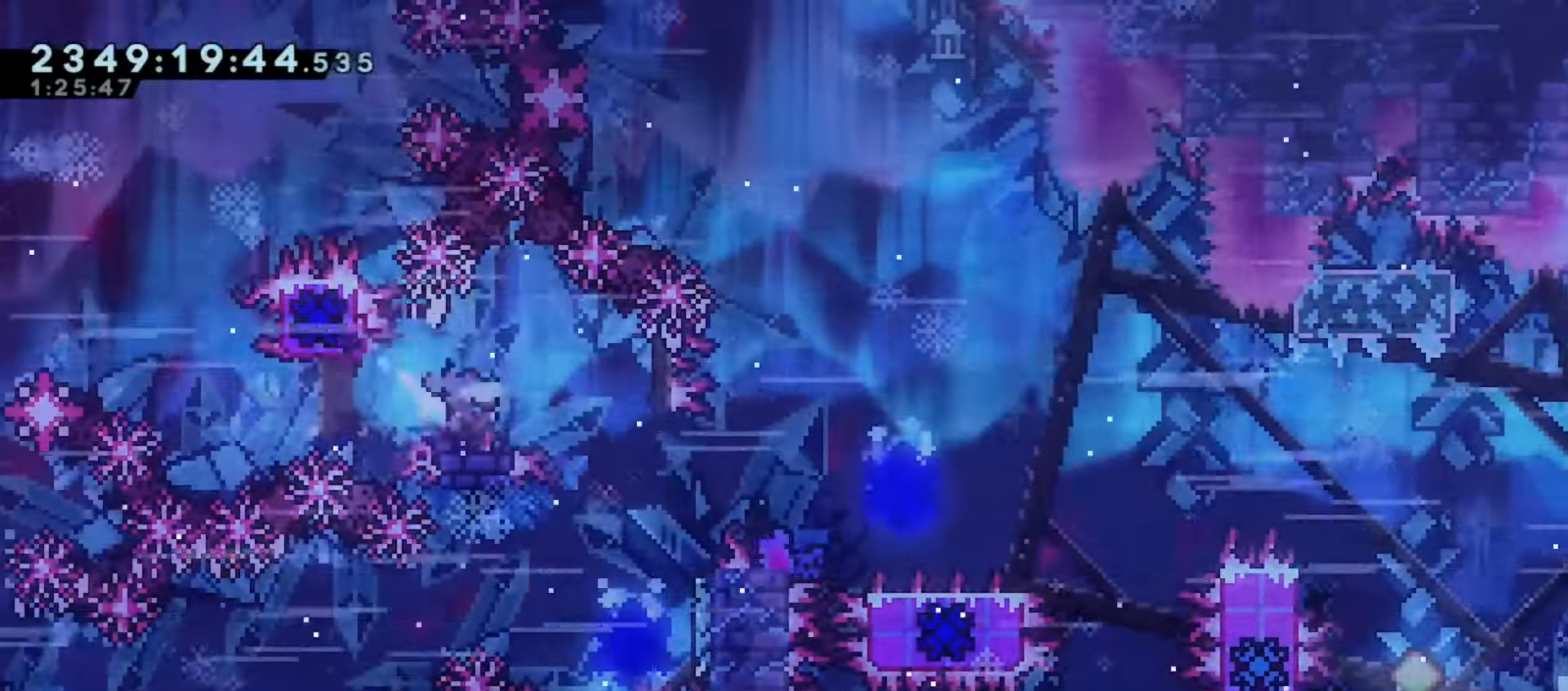
{"keys": ["right"], "events": [[33, "dash", "up"], [67, "jump", "down"], [200, "dash", "down"], [333, "jump", "up"], [383, "dash", "up"], [433, "down", "up"]]}
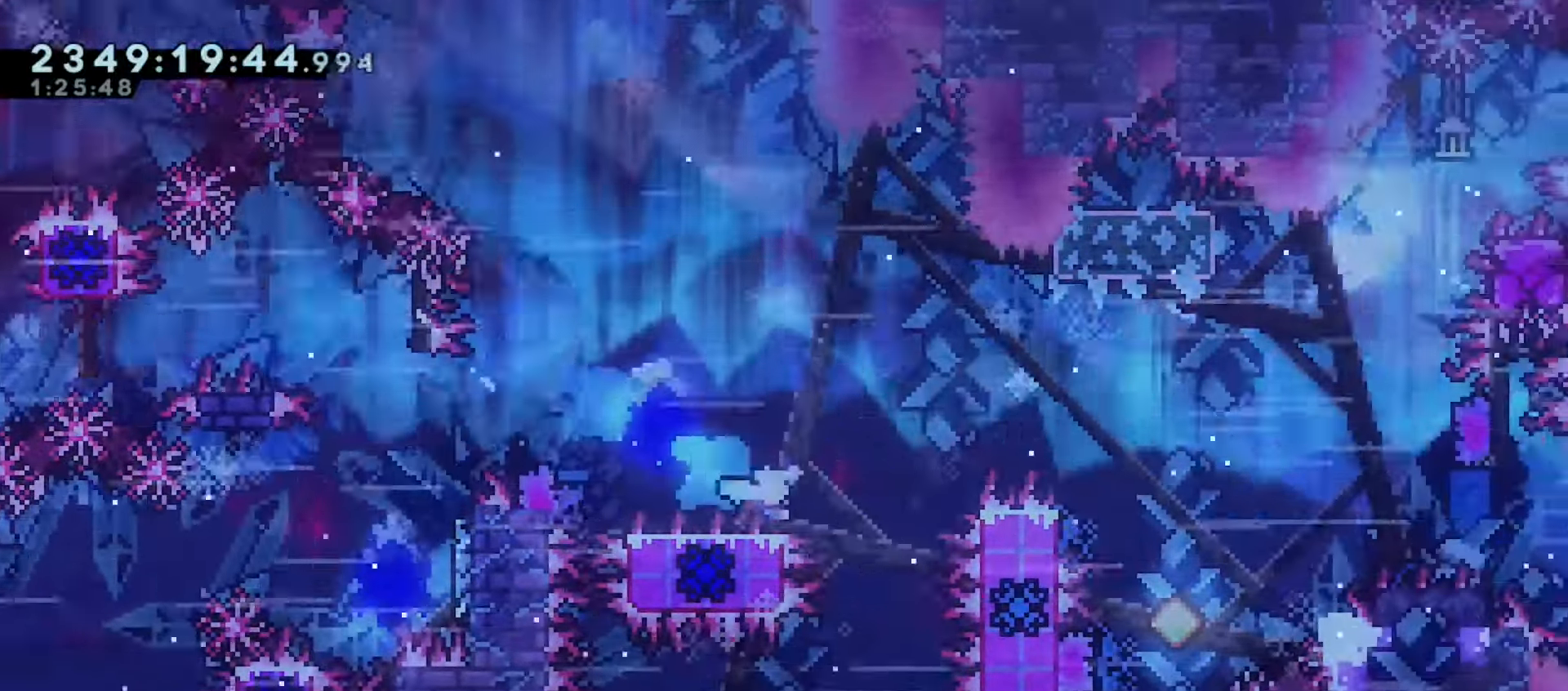
{"keys": ["dash", "grab", "right", "up"], "events": [[17, "jump", "down"], [317, "grab", "down"], [350, "up", "down"], [400, "dash", "down"], [433, "jump", "up"]]}
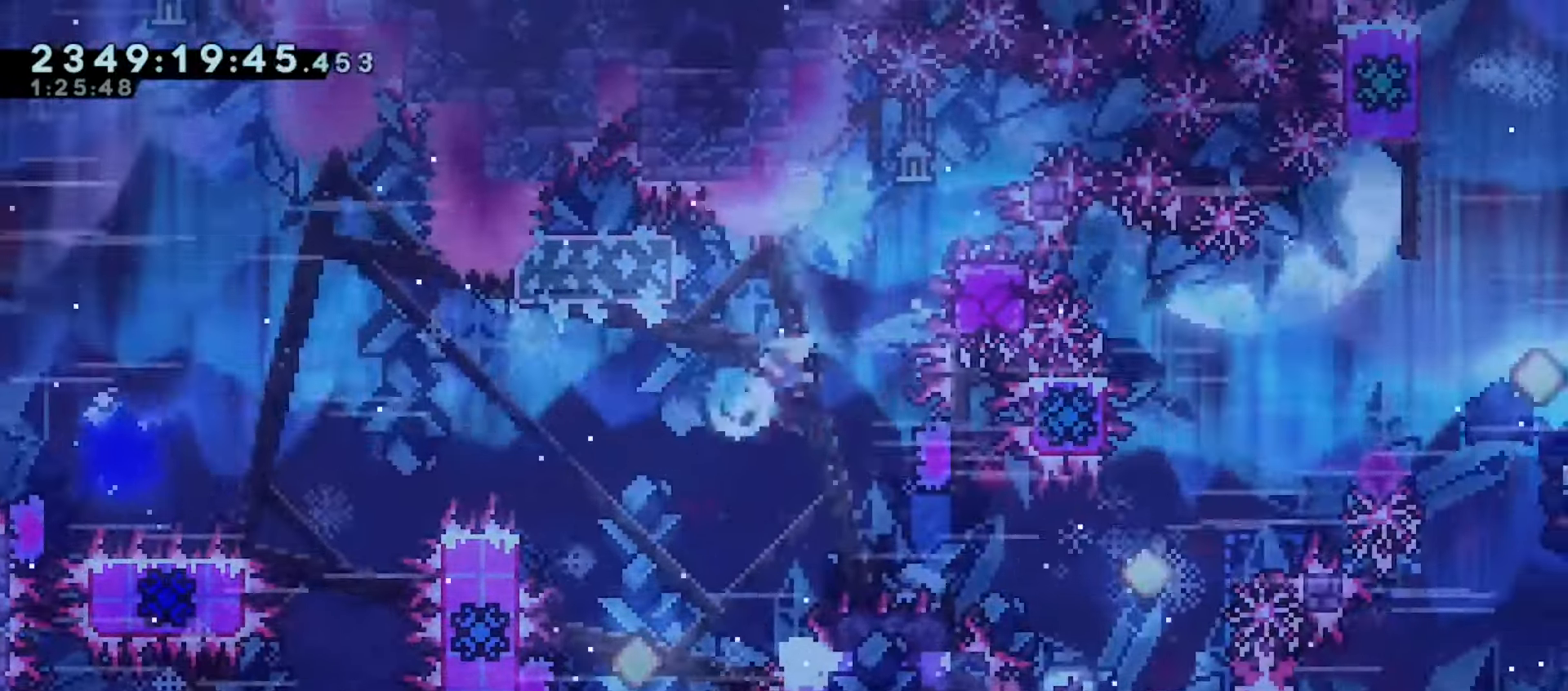
{"keys": ["grab", "right"], "events": [[33, "dash", "up"], [117, "up", "up"], [233, "jump", "down"], [300, "jump", "up"]]}
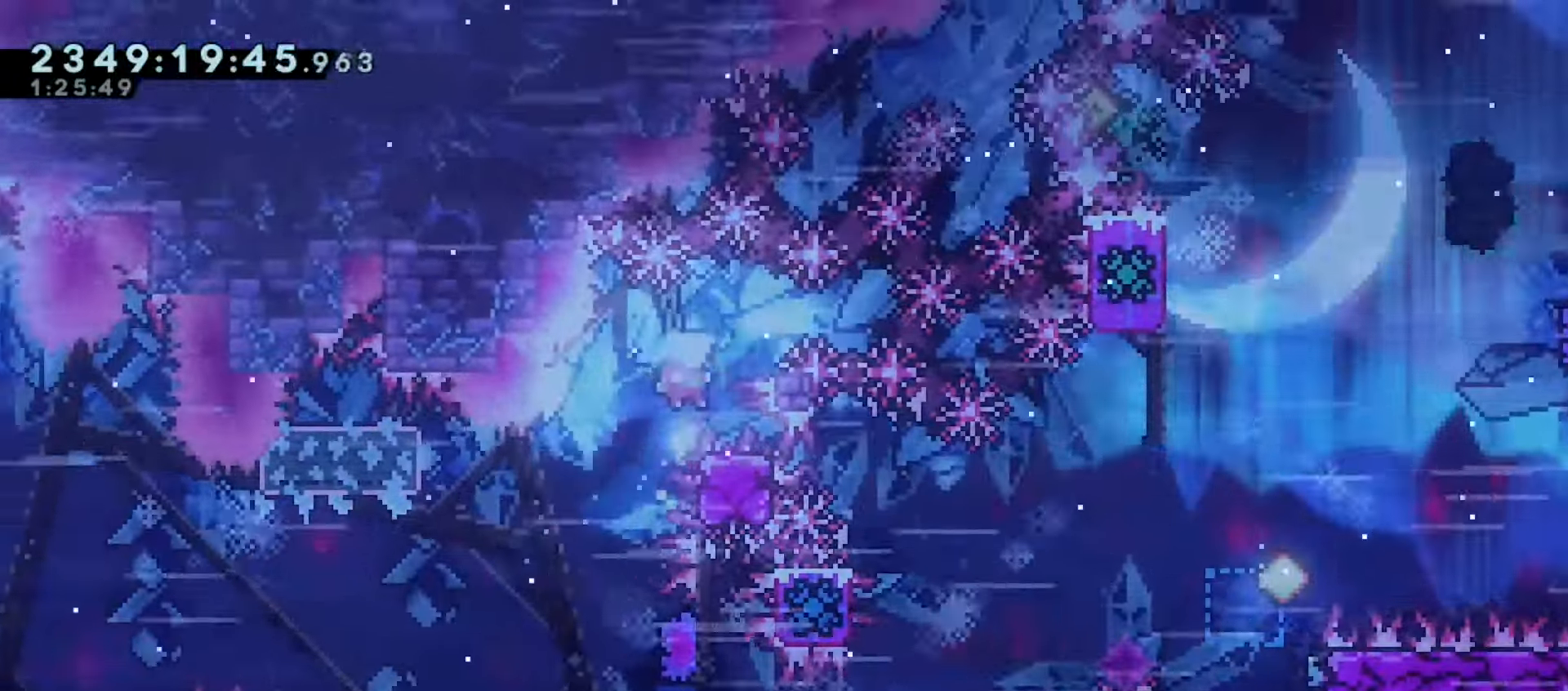
{"keys": ["right"], "events": [[67, "grab", "up"], [67, "right", "up"], [100, "jump", "down"], [183, "jump", "up"], [217, "down", "down"], [233, "dash", "down"], [233, "right", "down"], [317, "dash", "up"], [500, "down", "up"]]}
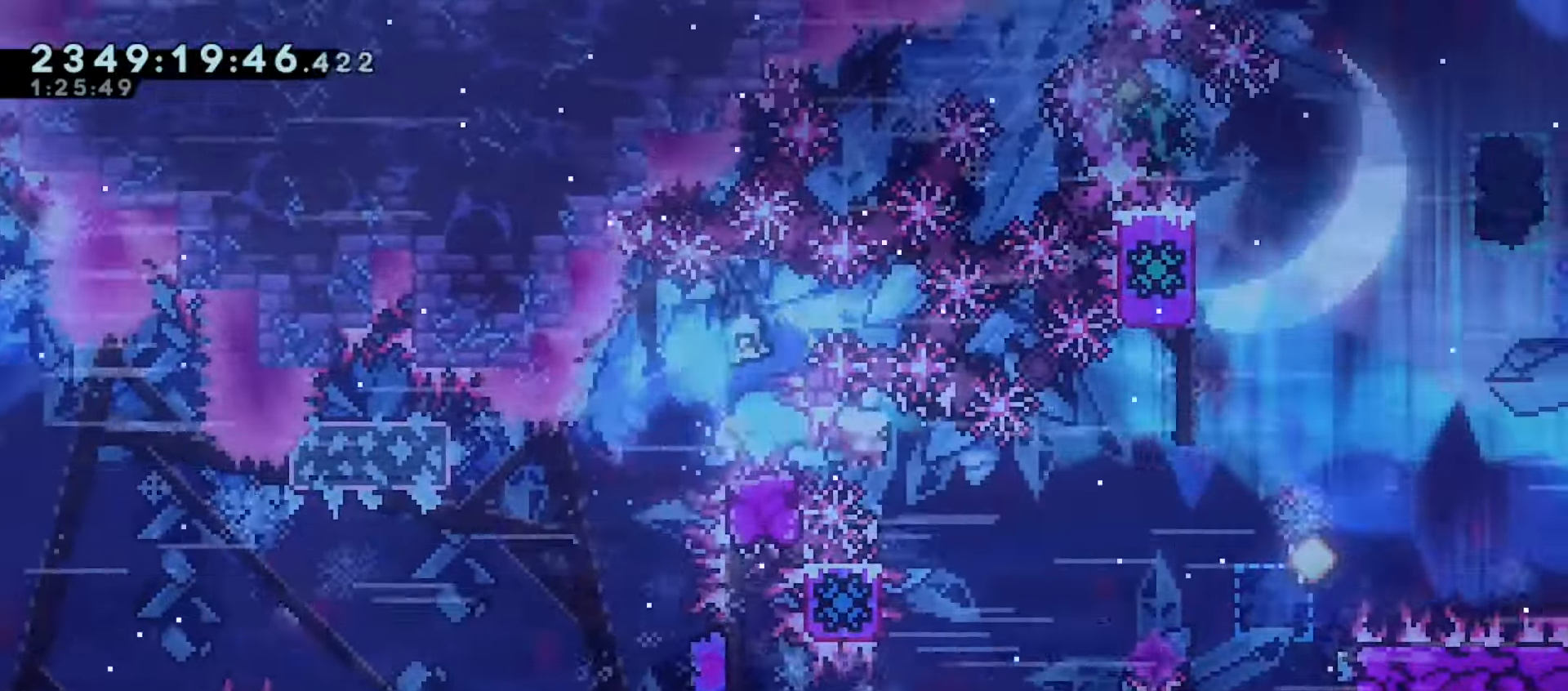
{"keys": ["dash", "left"], "events": [[383, "right", "up"], [433, "left", "down"], [483, "dash", "down"]]}
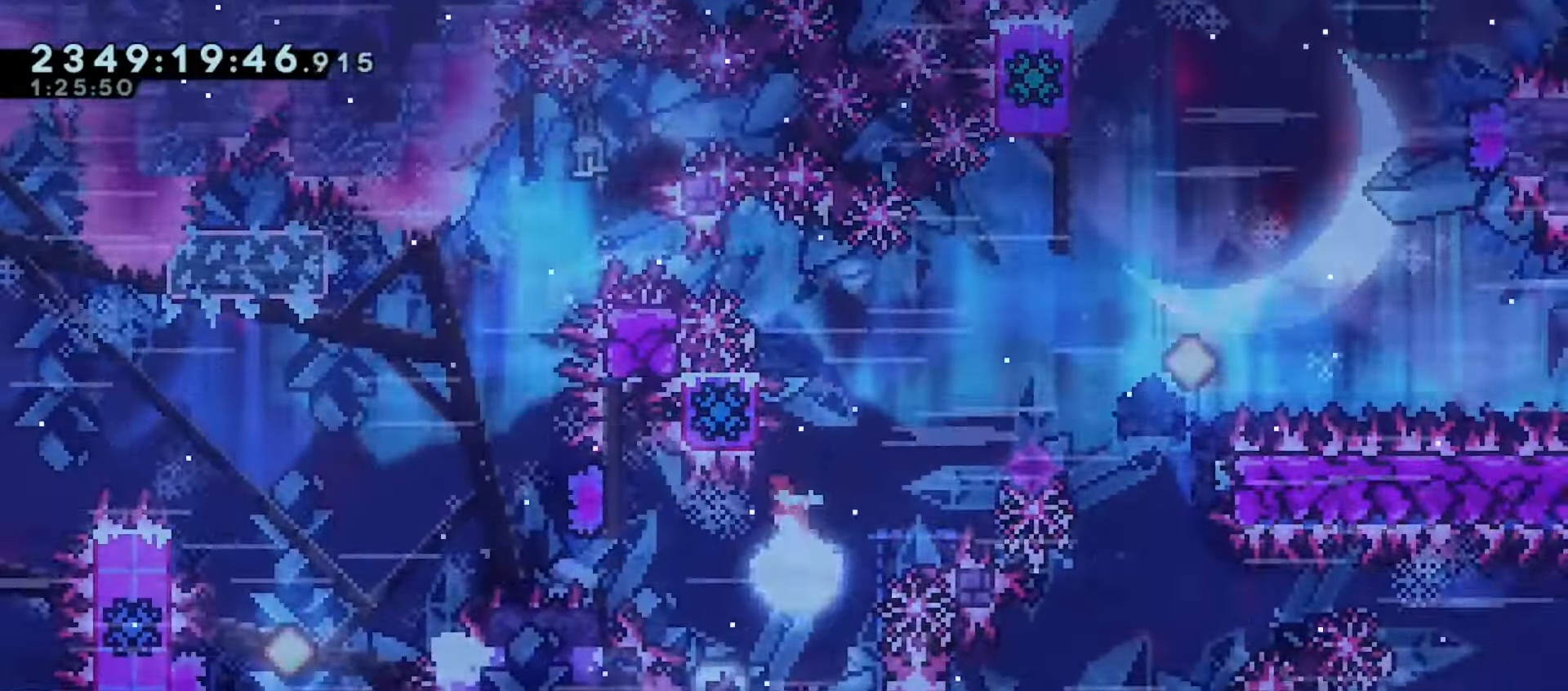
{"keys": [], "events": [[133, "dash", "up"], [150, "down", "down"], [200, "dash", "down"], [333, "dash", "up"], [483, "down", "up"], [500, "left", "up"]]}
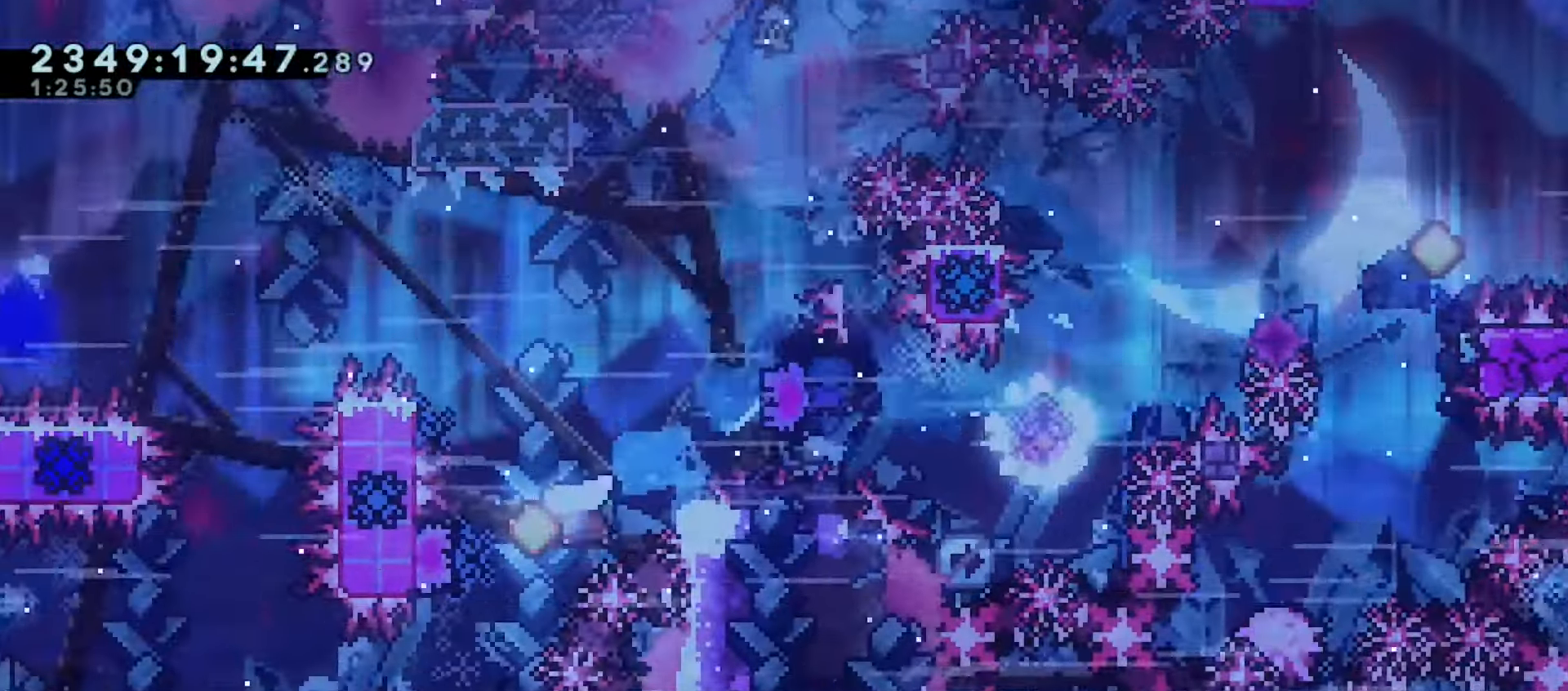
{"keys": ["dash", "down", "right"], "events": [[17, "right", "down"], [450, "down", "down"], [483, "dash", "down"]]}
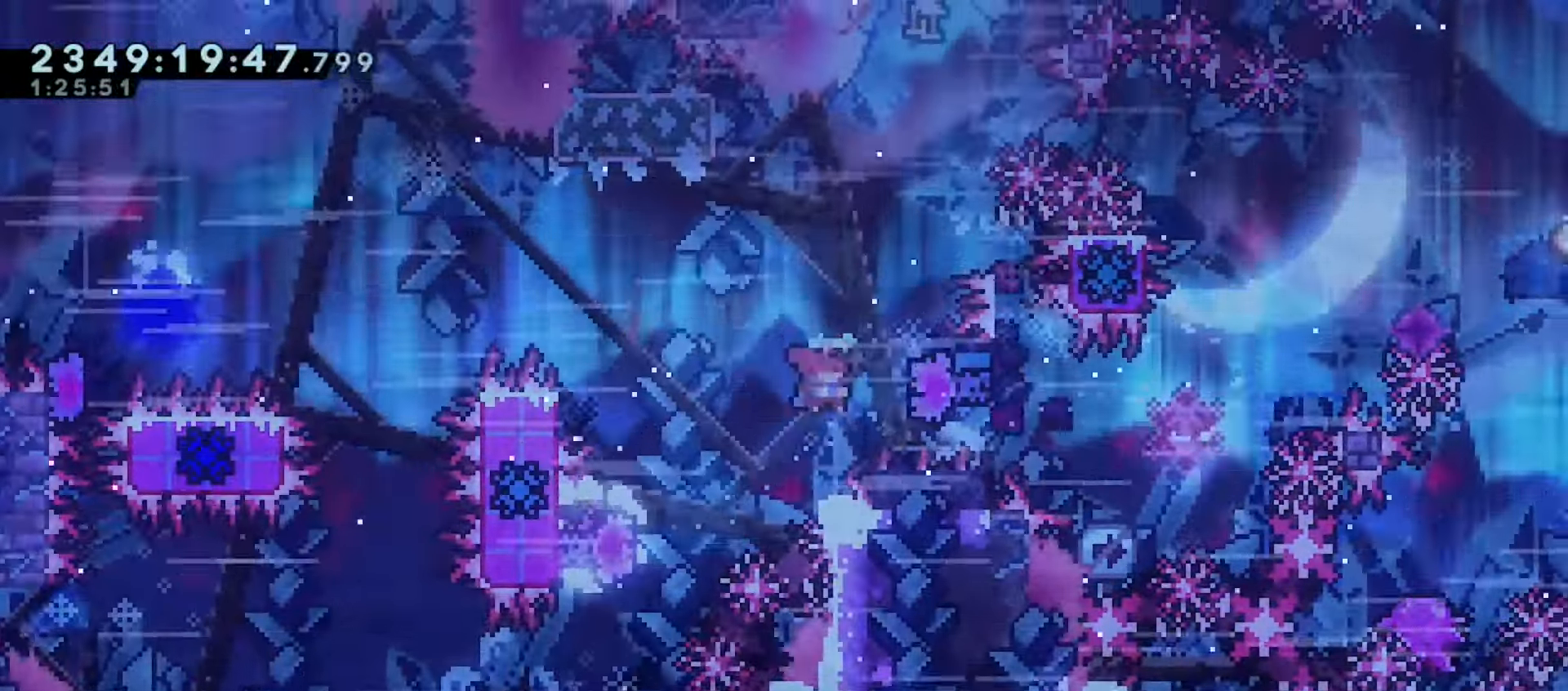
{"keys": ["grab", "jump", "left"], "events": [[117, "dash", "up"], [133, "down", "up"], [133, "grab", "down"], [133, "left", "down"], [167, "right", "up"], [183, "jump", "down"]]}
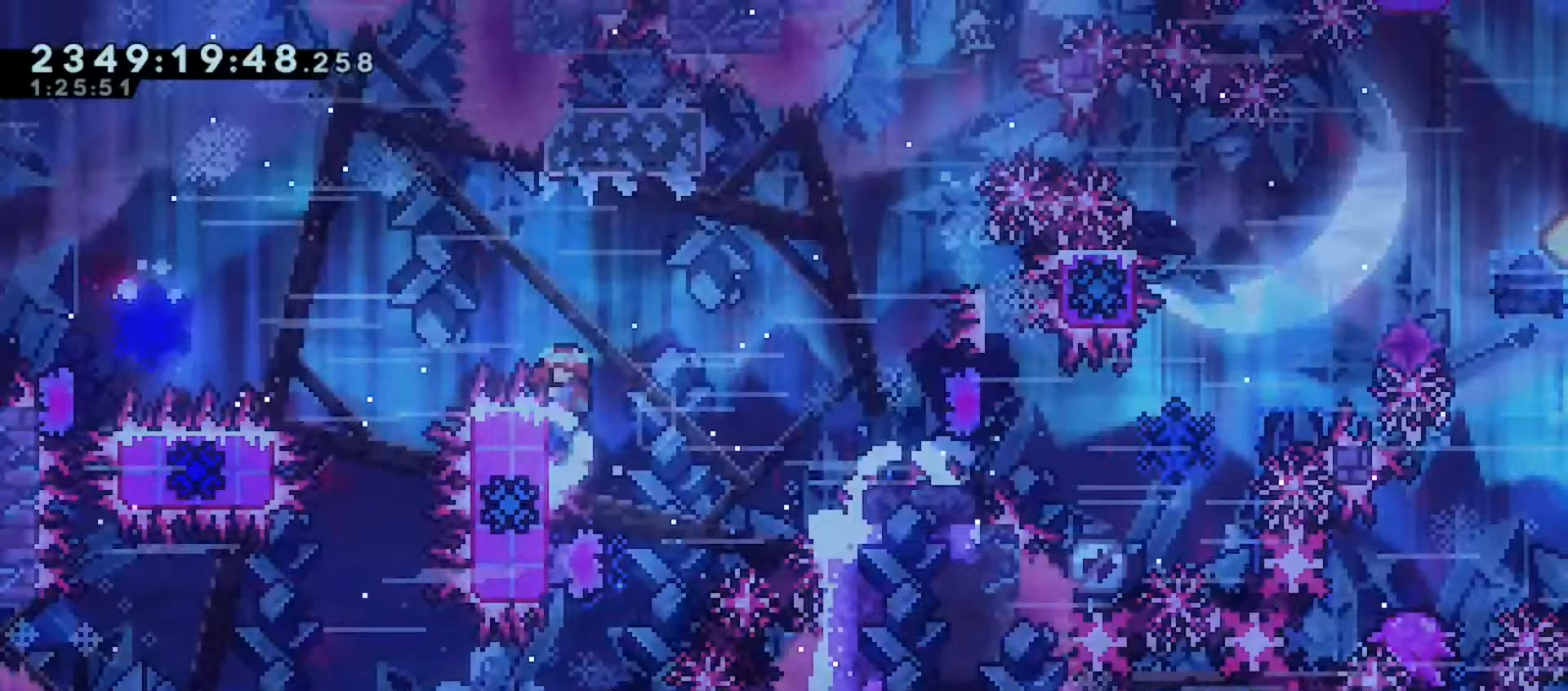
{"keys": ["grab"], "events": [[150, "left", "up"], [167, "jump", "up"]]}
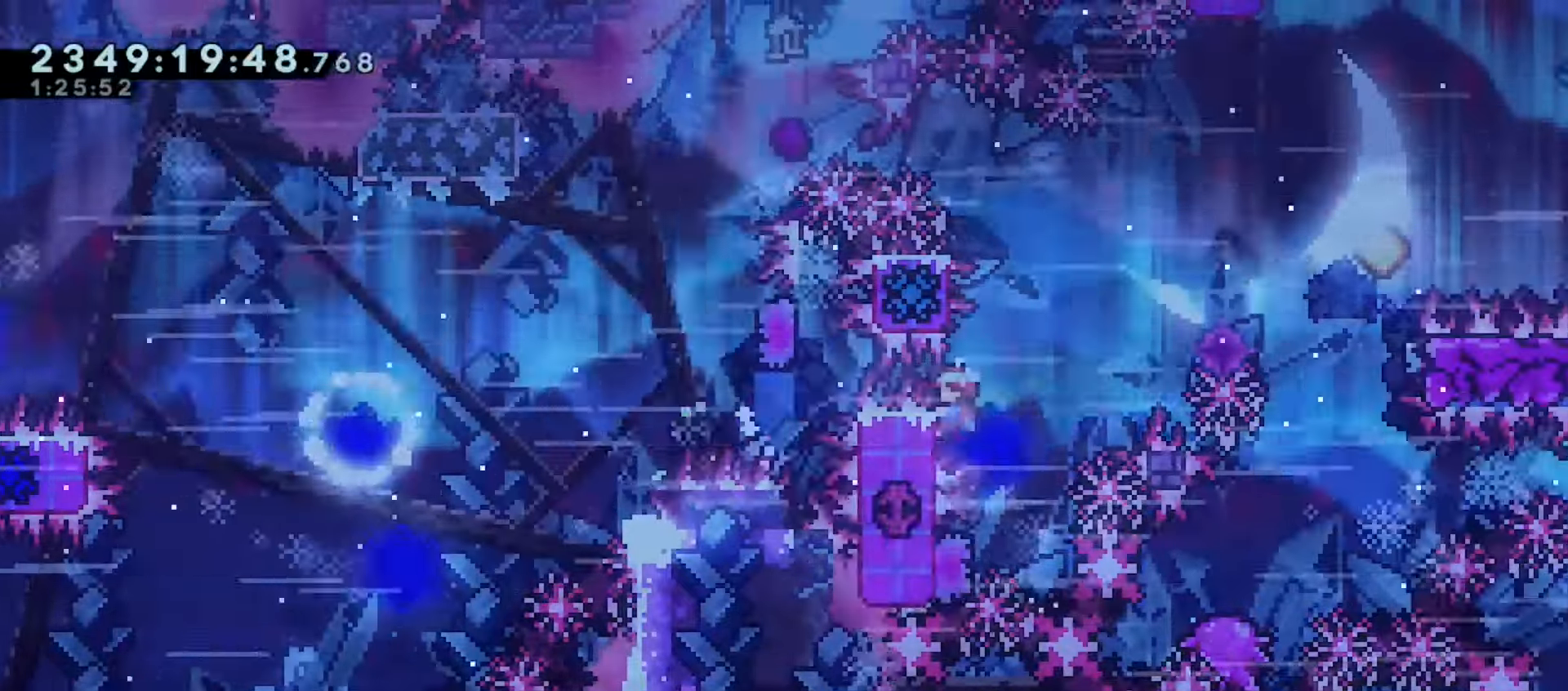
{"keys": ["grab", "jump", "right"], "events": [[83, "up", "down"], [133, "dash", "down"], [250, "dash", "up"], [250, "right", "down"], [283, "jump", "down"], [317, "up", "up"]]}
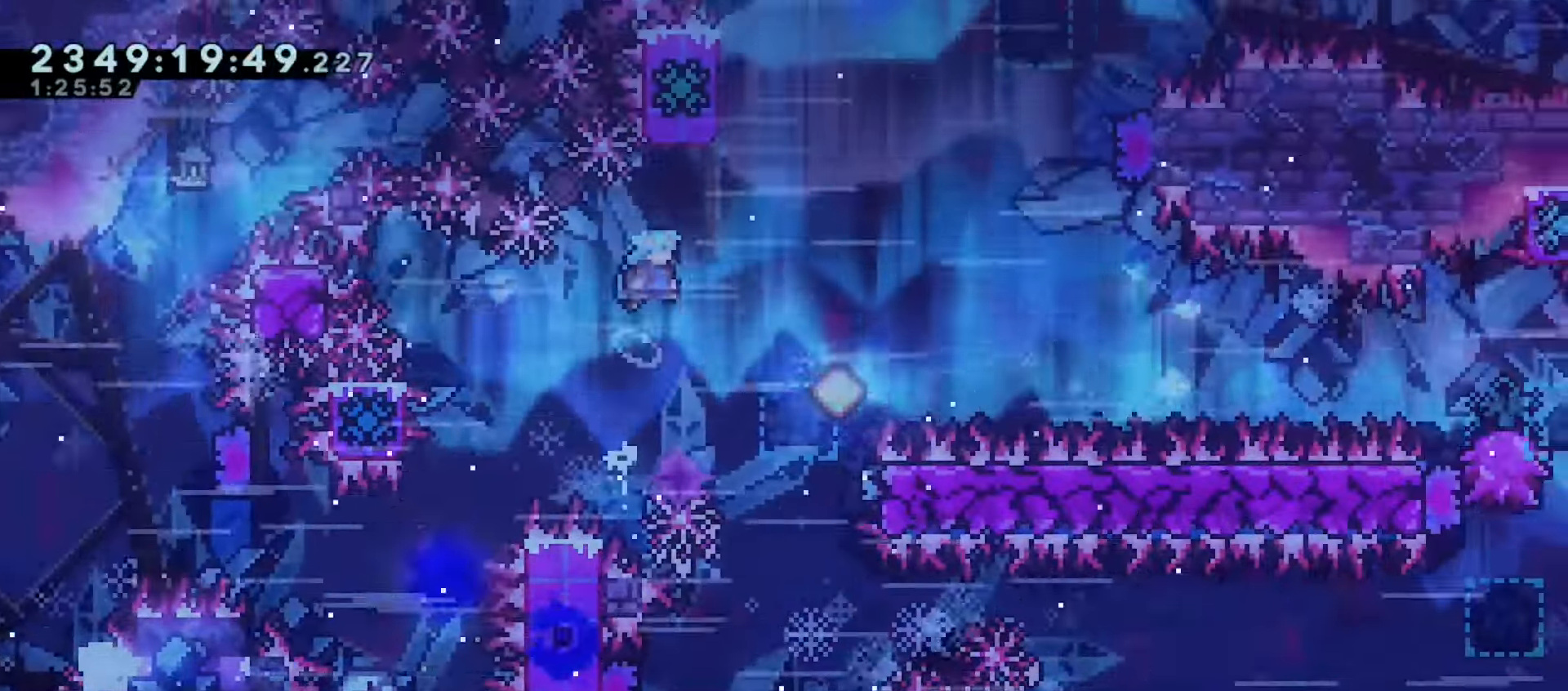
{"keys": ["jump", "right"], "events": [[233, "grab", "up"]]}
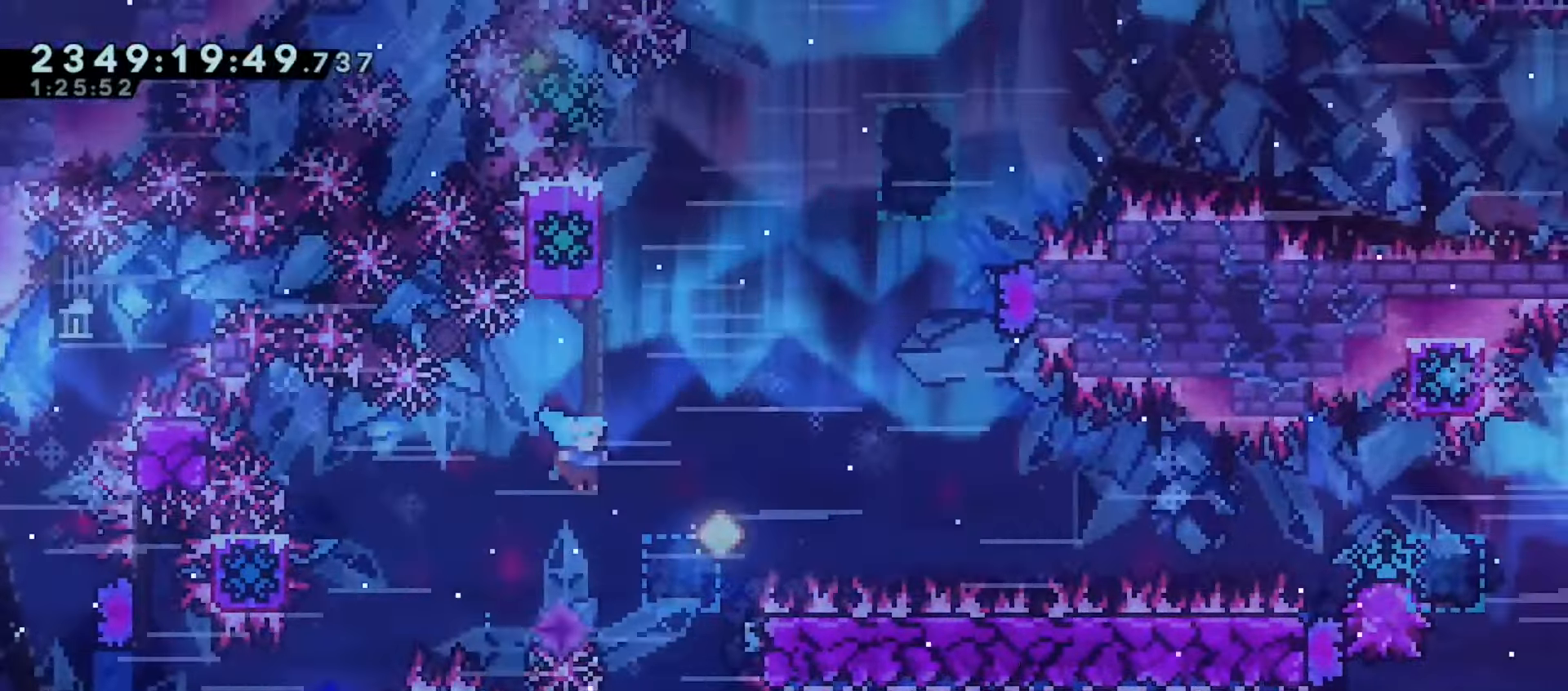
{"keys": ["right"], "events": [[200, "j2", "down"], [333, "j2", "up"], [333, "jump", "up"]]}
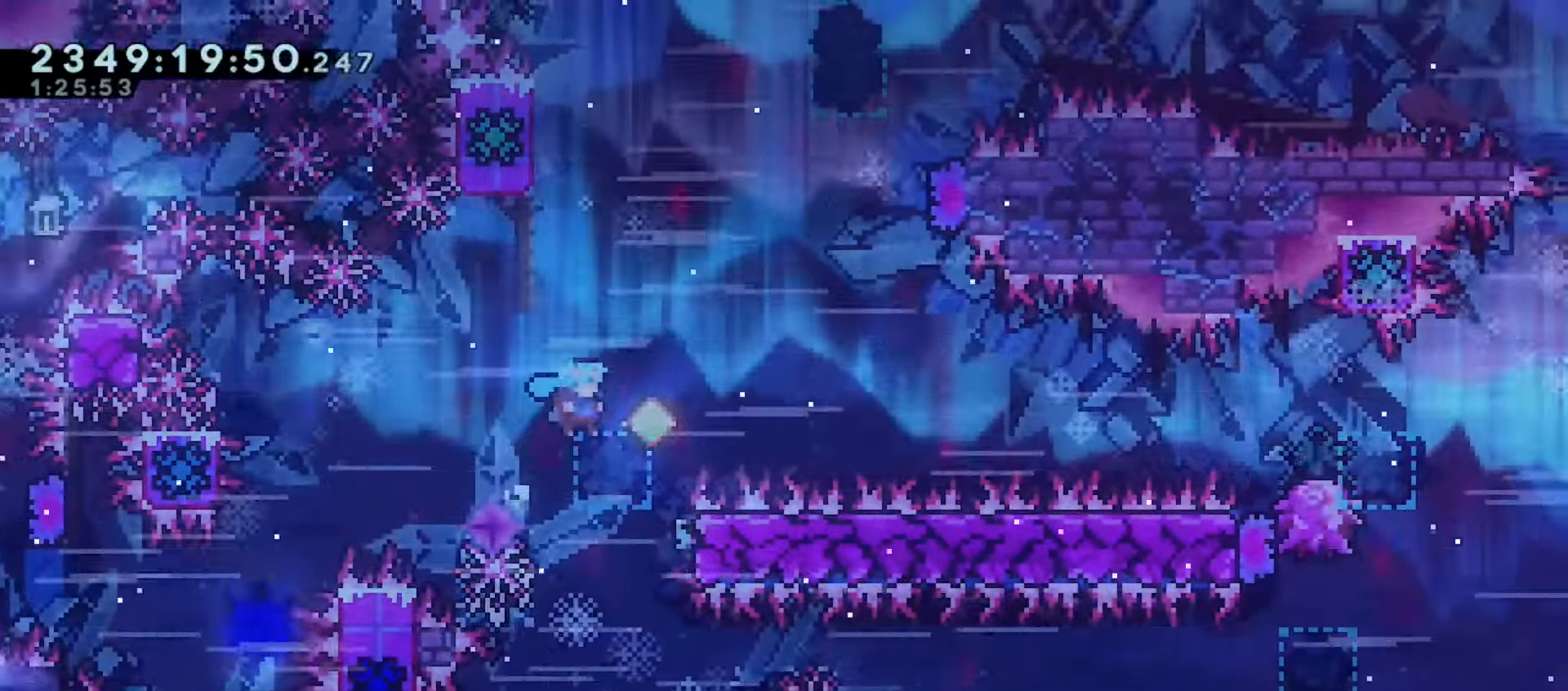
{"keys": ["grab", "left"], "events": [[150, "right", "up"], [333, "grab", "down"], [333, "left", "down"]]}